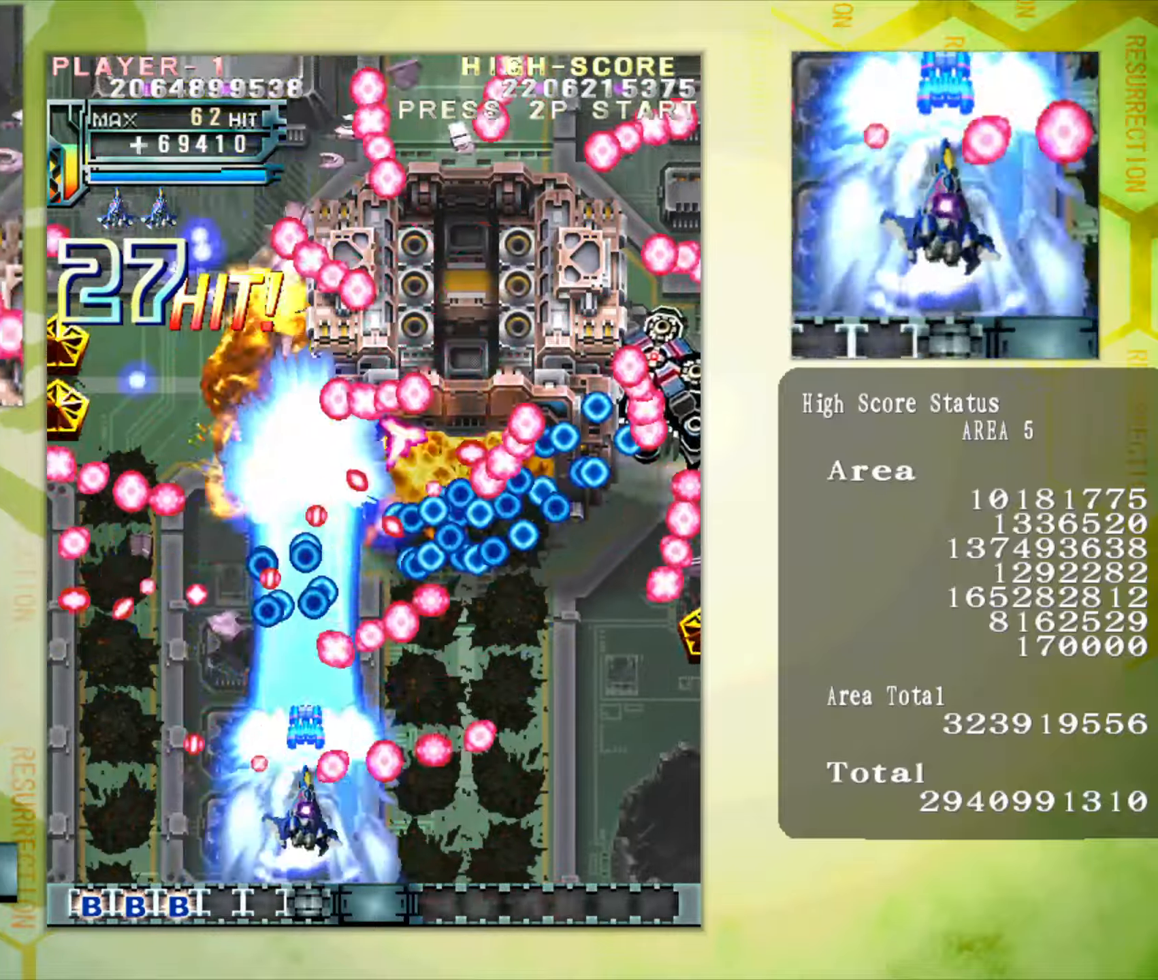
Gameplay with a controller (arcade stick); each line is a JSON object with the inputs held at the frame after it. "button_events" lists button changes between this image and that frame as [ms after this image, input, new state], when the widget could be followed in between (sticks are given only as held states). Not read: L3 R3.
{"buttons": [], "left_stick": "down-left", "button_events": []}
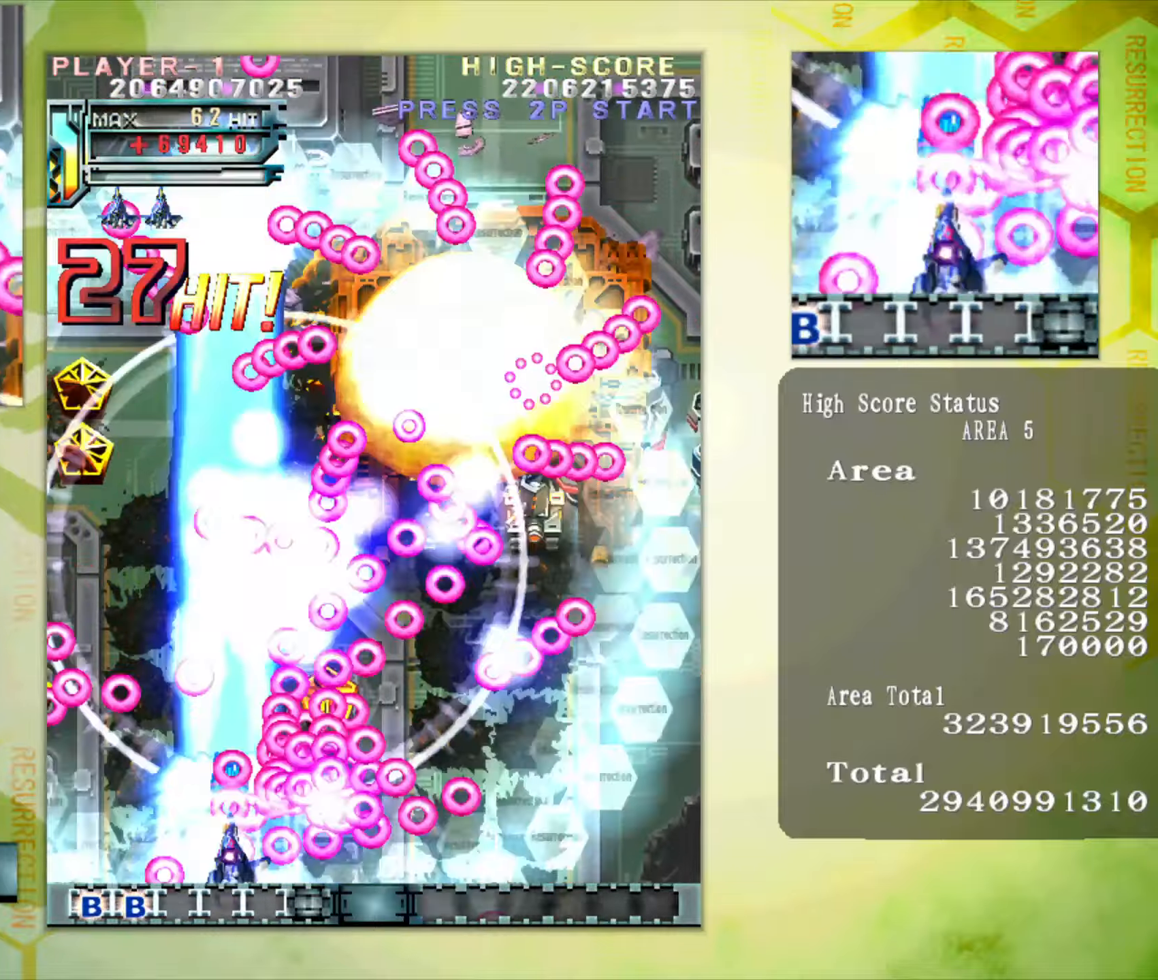
{"buttons": [], "left_stick": "up-right", "button_events": []}
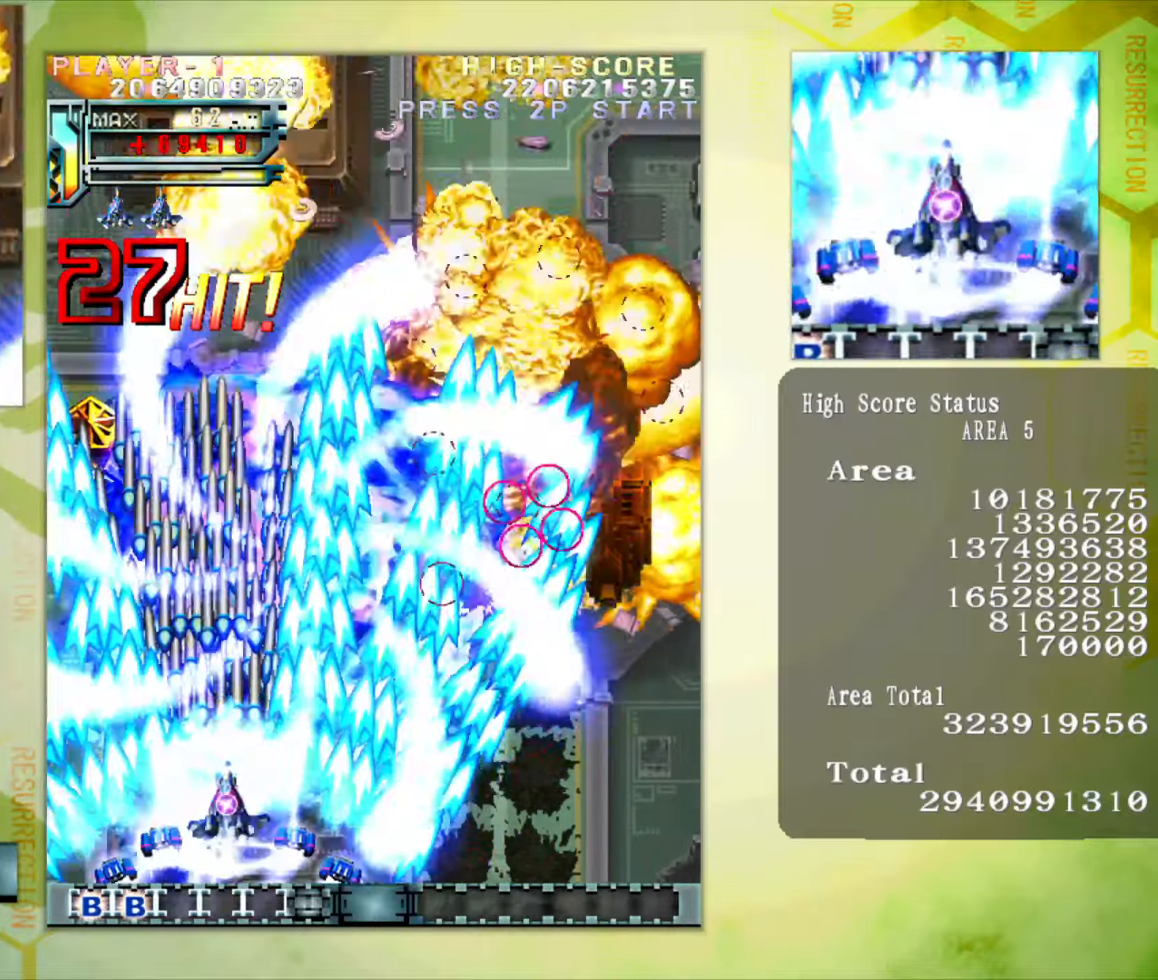
{"buttons": [], "left_stick": "right", "button_events": []}
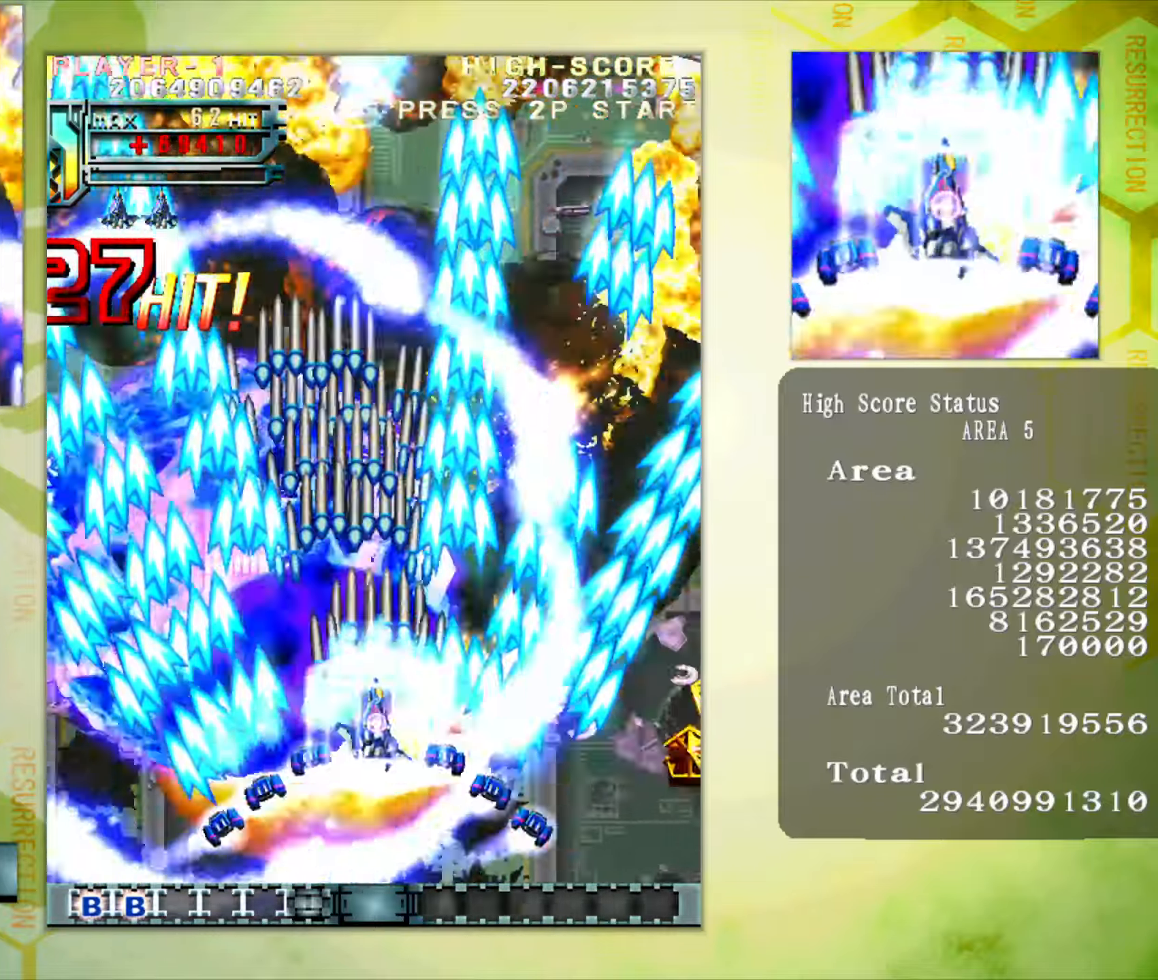
{"buttons": [], "left_stick": "down-right", "button_events": []}